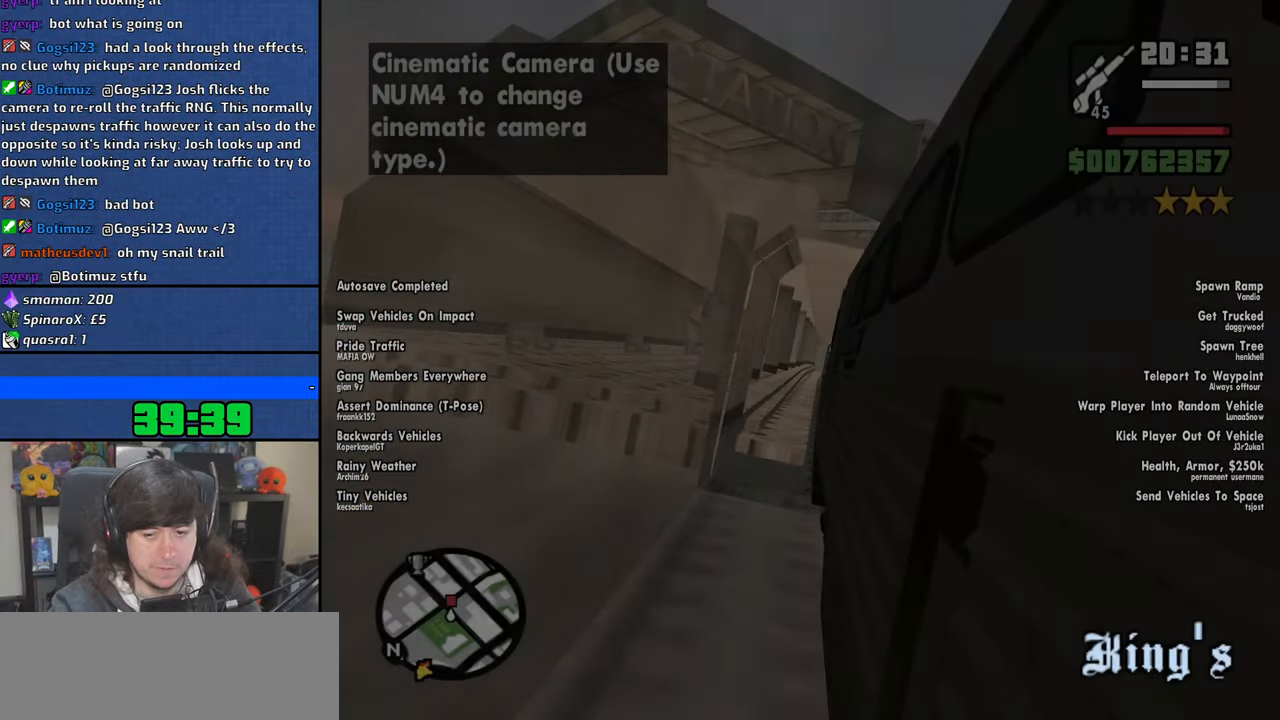
Gameplay with keyboard and mouse; each line is a JSON object with the keys and mouse buttons held at the frame after it. "events" lists presses ("down") and releases ("up") of "1", "2", "3", "4", "5", "6", "8", "a", "alt", "b", "c", "ctrl", "d", "down", "e", "escape", "f", "f1", "f2", "f3", "g", "h", "left", "n", "num2", "q", "r", "right", "s", "shift", "space", "t", "tab", "up", "v", "w", "x", "y", "z", "mouse_left", "mouse_wheel" and "mouse_right" between this image and that frame as [ms after this image, input, new state], when the widget could be followed in between. "mouse_left", "mouse_wheel", "mouse_right" = the "left", "wheel", "right" buttons of the "mouse" list. No other keys are recorded. "wheel" means that the mouse wheel is clicked or scrolled. Mouse movement is not recorded.
{"keys": ["f"], "mouse": [], "events": [[250, "f", "down"]]}
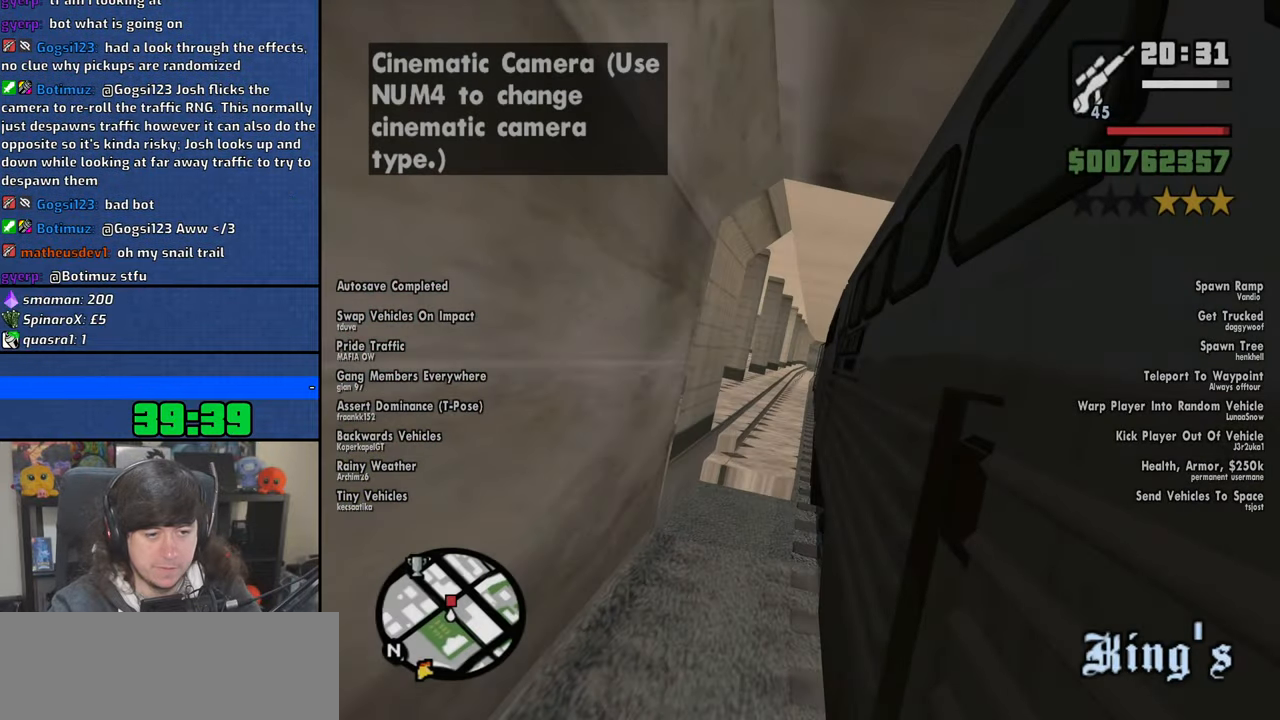
{"keys": ["f"], "mouse": [], "events": []}
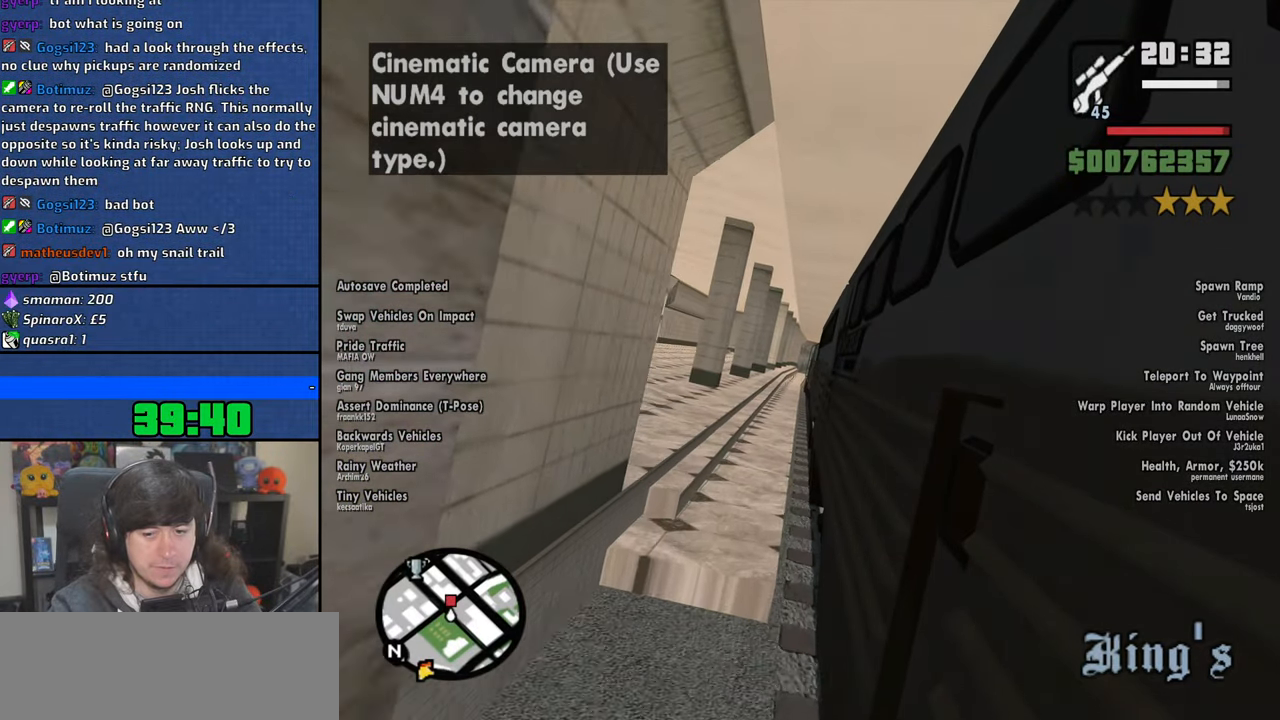
{"keys": ["f"], "mouse": [], "events": []}
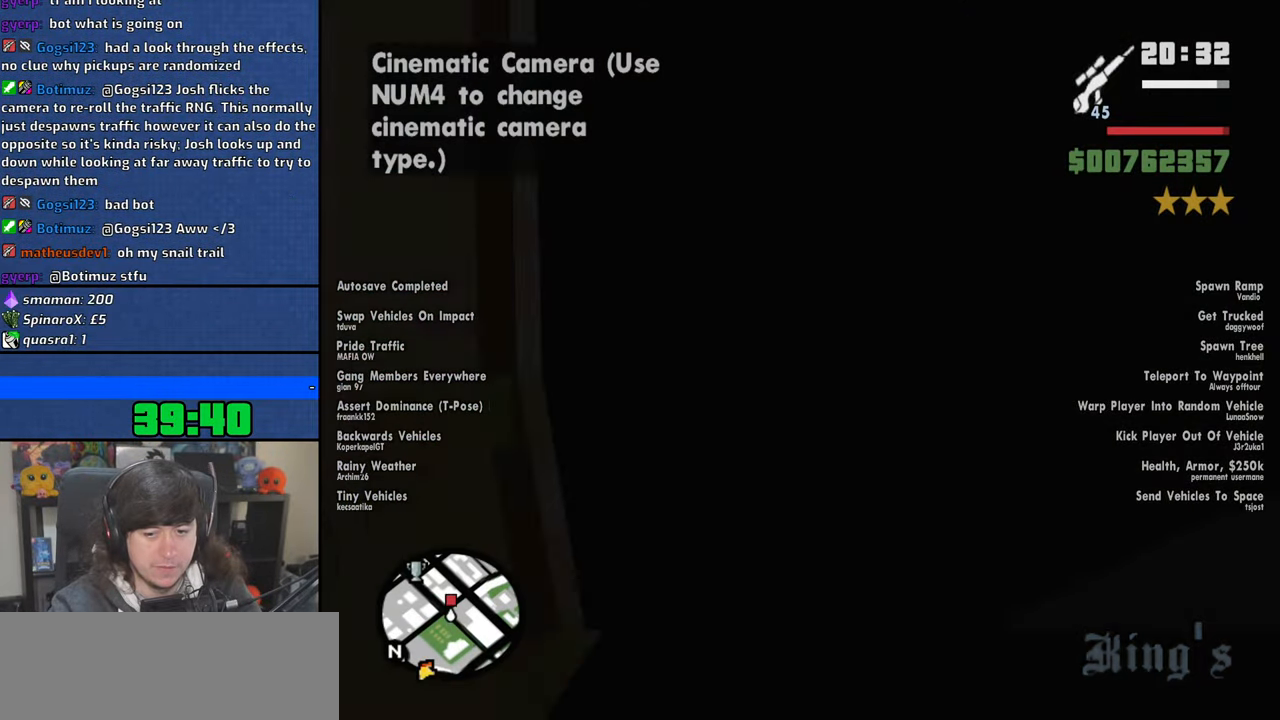
{"keys": ["w"], "mouse": [], "events": [[250, "f", "up"], [400, "w", "down"]]}
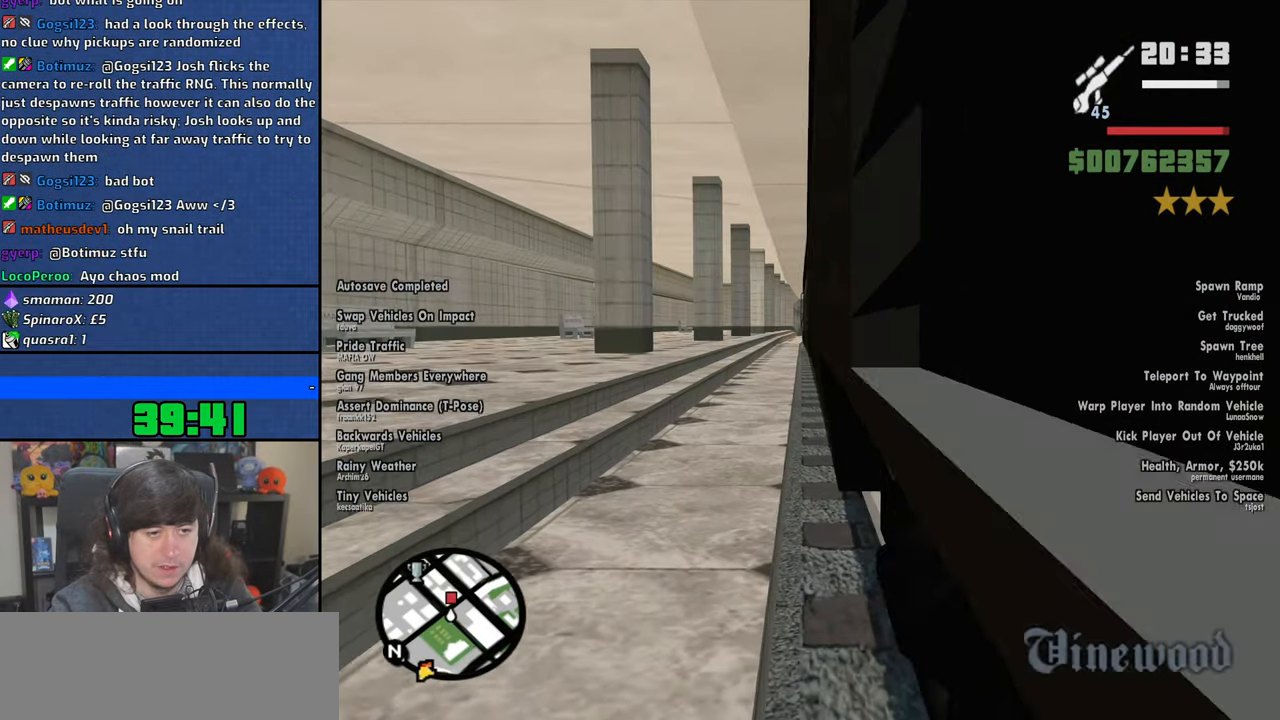
{"keys": ["space", "w"], "mouse": [], "events": [[50, "mouse_wheel", "down"], [200, "mouse_wheel", "up"], [216, "mouse_wheel", "down"], [366, "mouse_wheel", "up"], [500, "space", "down"]]}
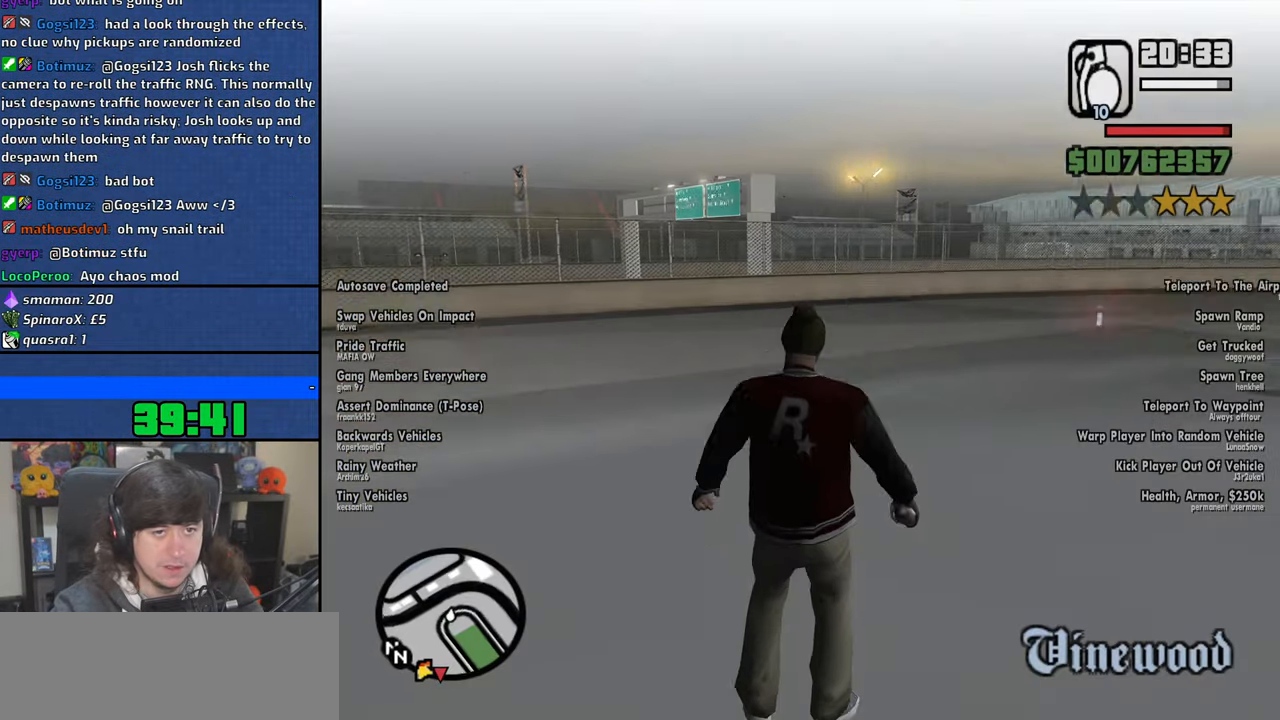
{"keys": ["w"], "mouse": [], "events": [[66, "mouse_wheel", "down"], [100, "space", "up"], [216, "mouse_wheel", "up"], [266, "space", "down"], [350, "space", "up"]]}
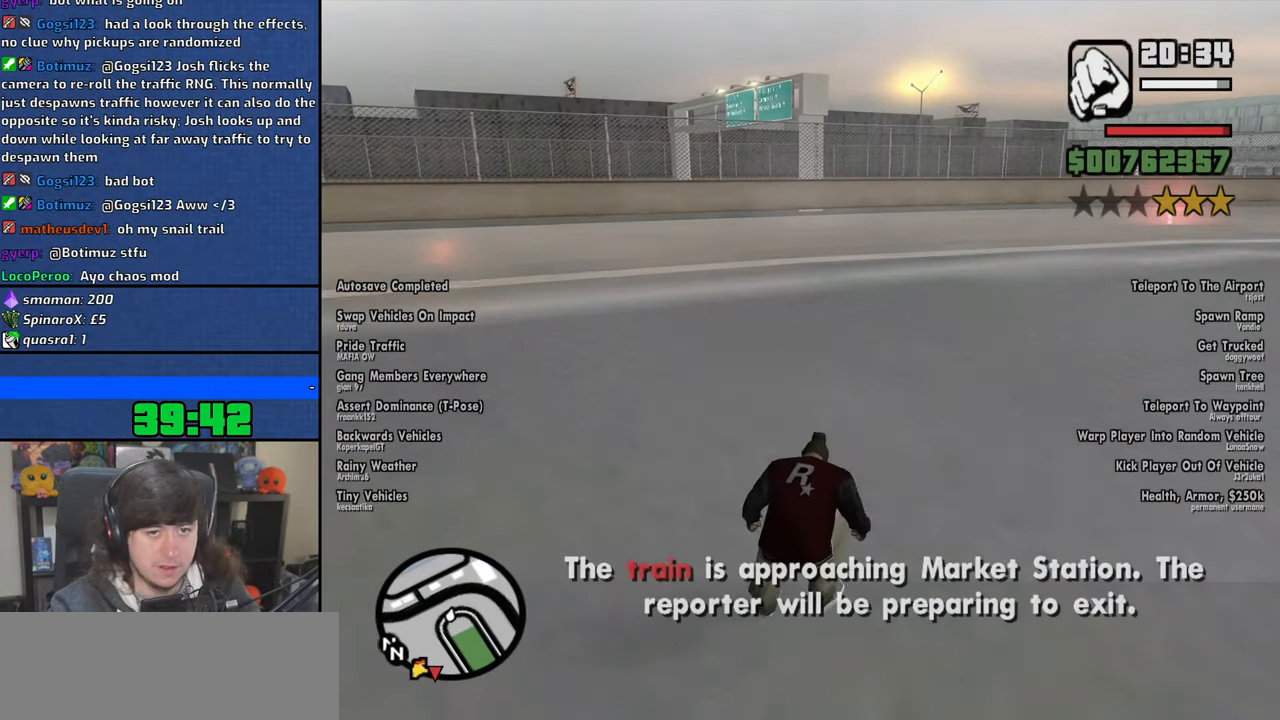
{"keys": ["w"], "mouse": [], "events": []}
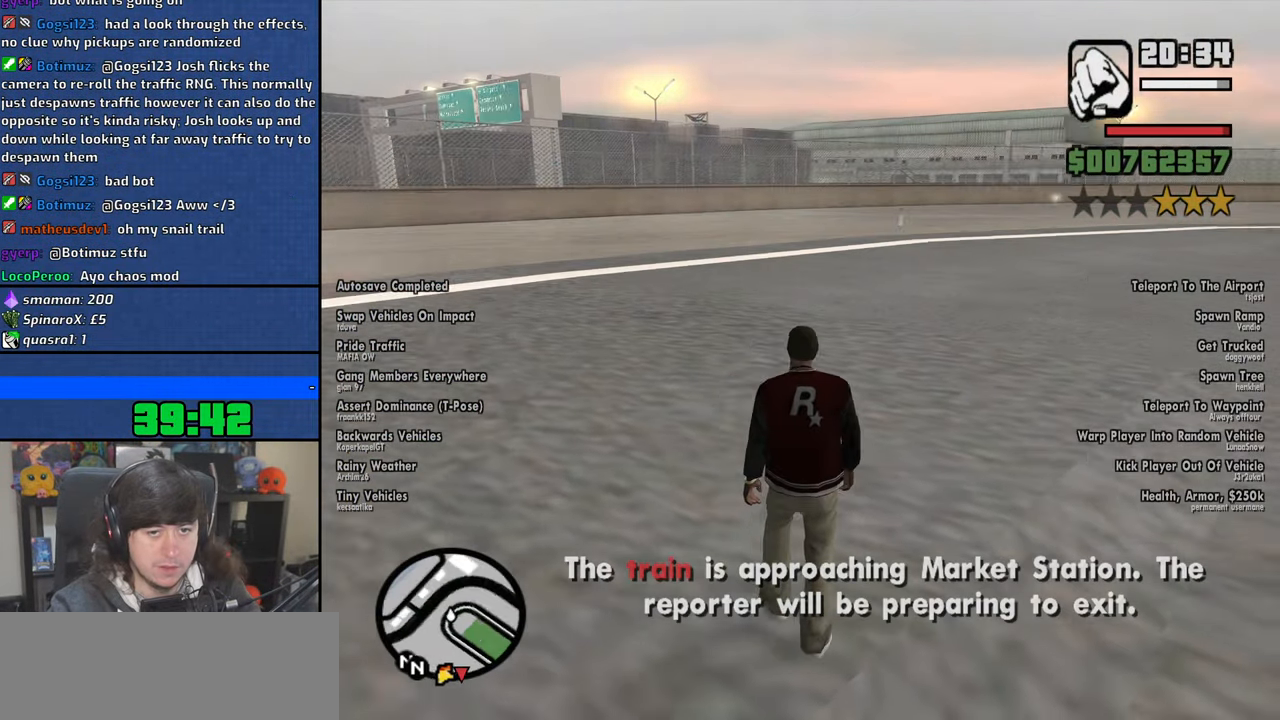
{"keys": ["w"], "mouse": [], "events": []}
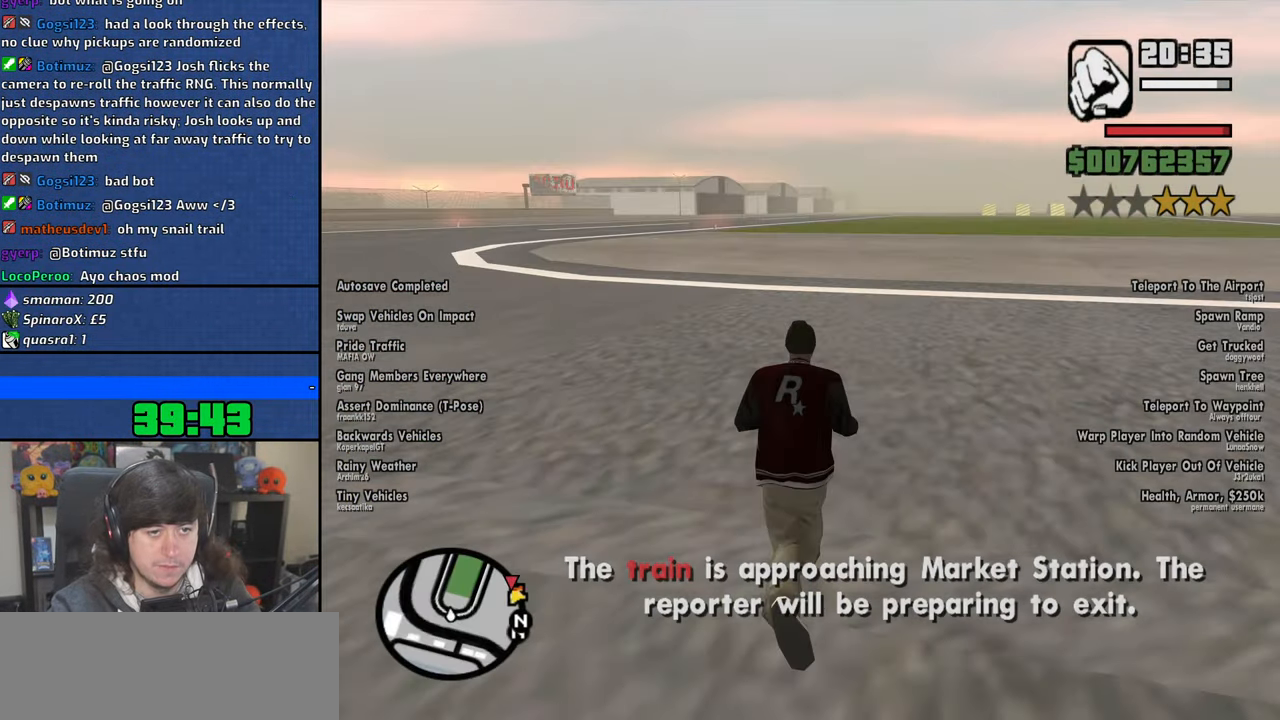
{"keys": ["w"], "mouse": [], "events": []}
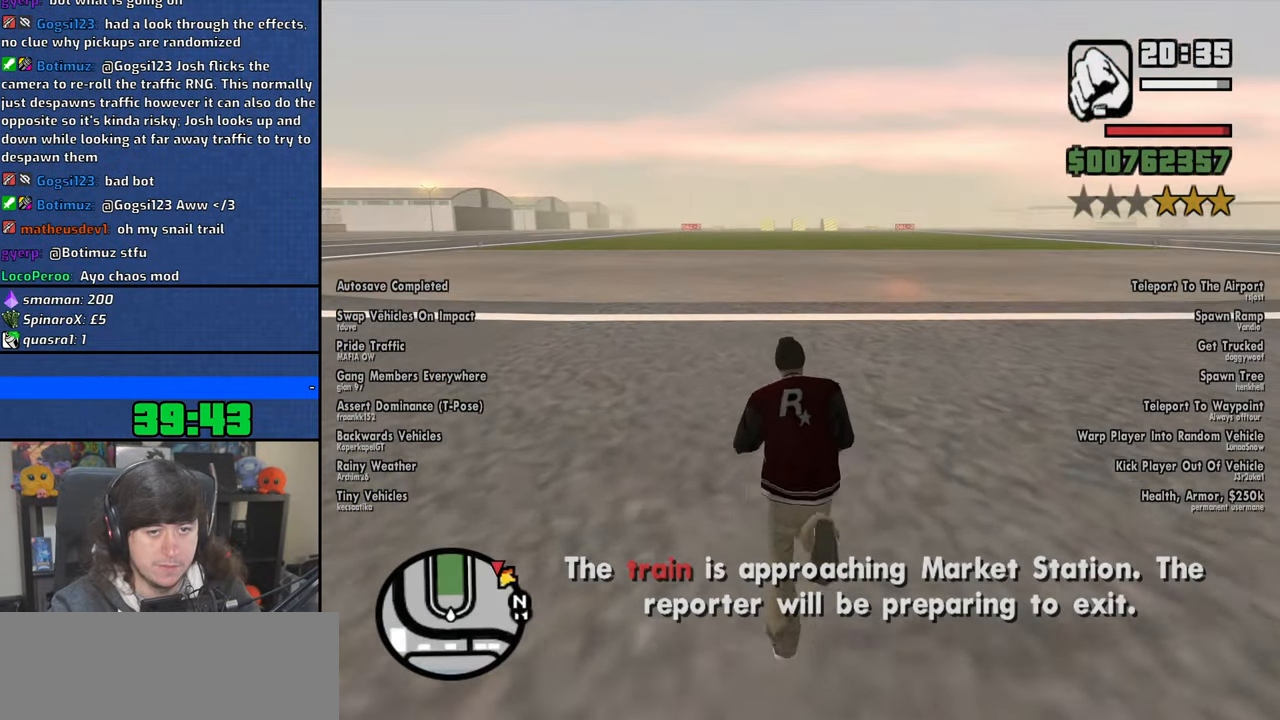
{"keys": ["a", "w"], "mouse": [], "events": [[166, "space", "down"], [233, "a", "down"], [266, "space", "up"], [400, "space", "down"], [483, "space", "up"]]}
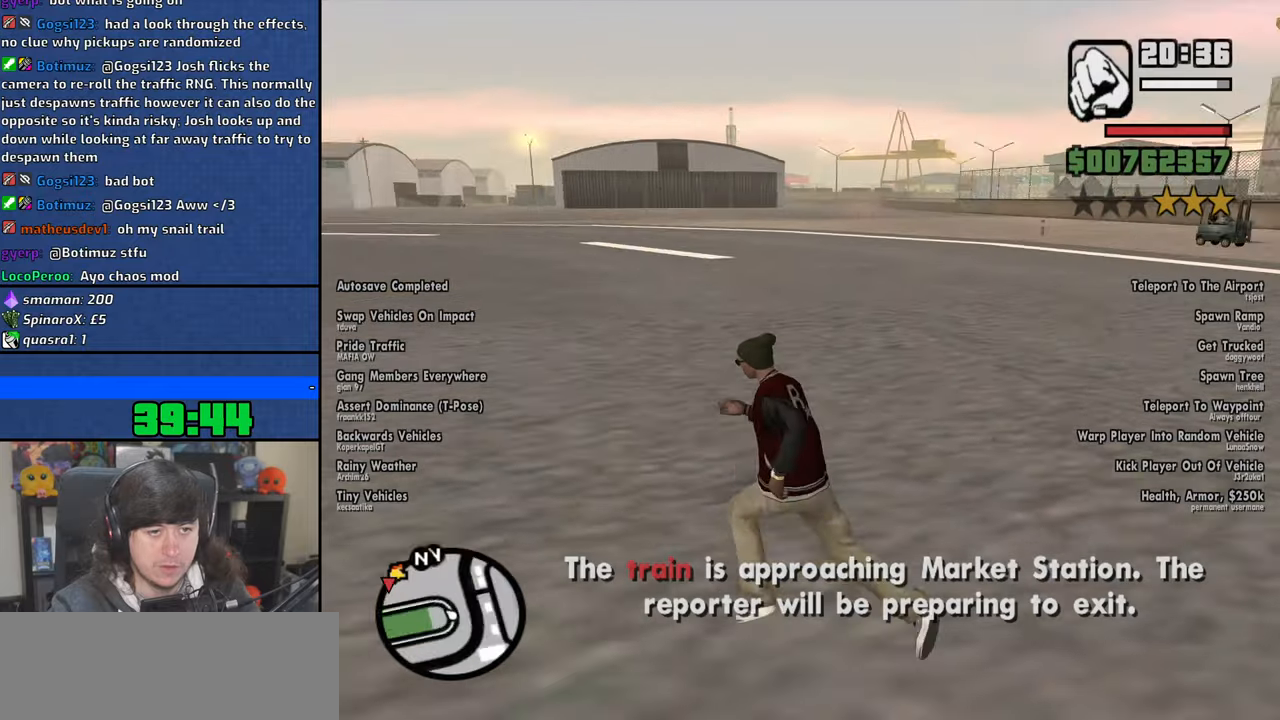
{"keys": ["a"], "mouse": [], "events": [[150, "space", "down"], [200, "space", "up"], [250, "w", "up"], [350, "space", "down"], [416, "space", "up"]]}
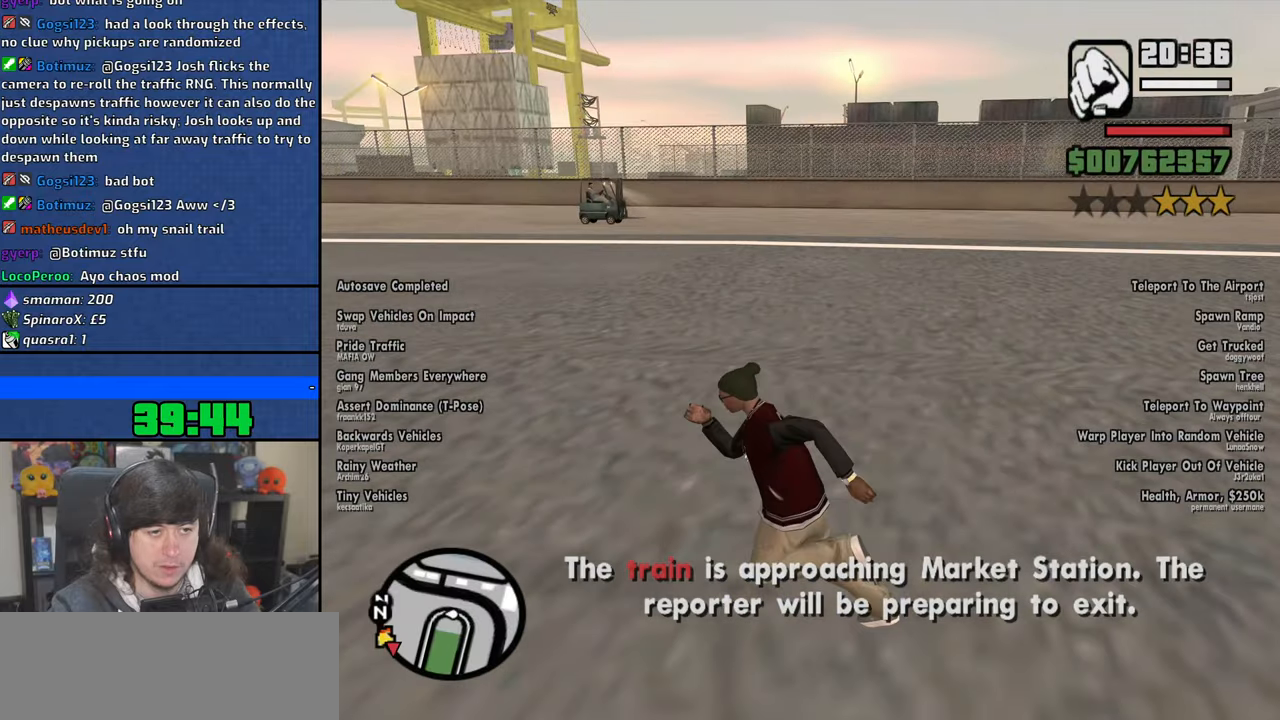
{"keys": ["a", "space", "w"], "mouse": [], "events": [[16, "w", "down"], [83, "space", "down"], [133, "space", "up"], [283, "space", "down"], [366, "space", "up"], [500, "space", "down"]]}
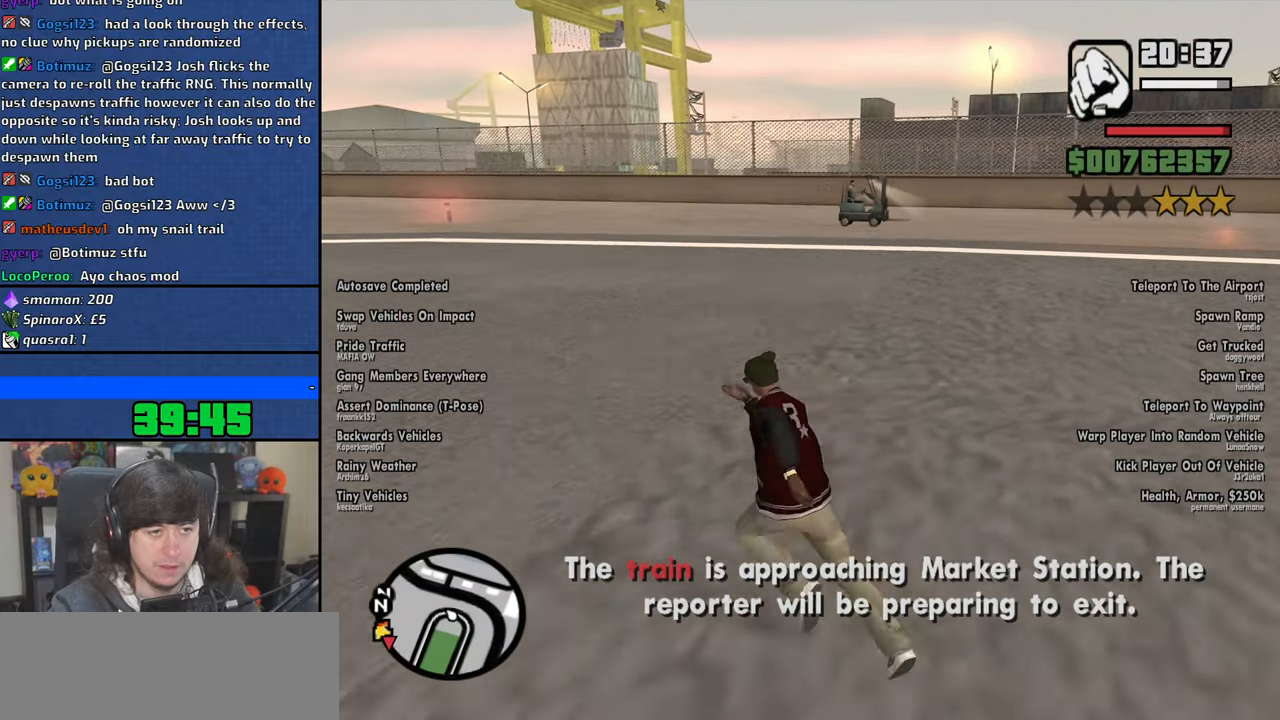
{"keys": ["w"], "mouse": [], "events": [[83, "space", "up"], [216, "space", "down"], [300, "space", "up"], [400, "a", "up"], [433, "space", "down"], [500, "space", "up"]]}
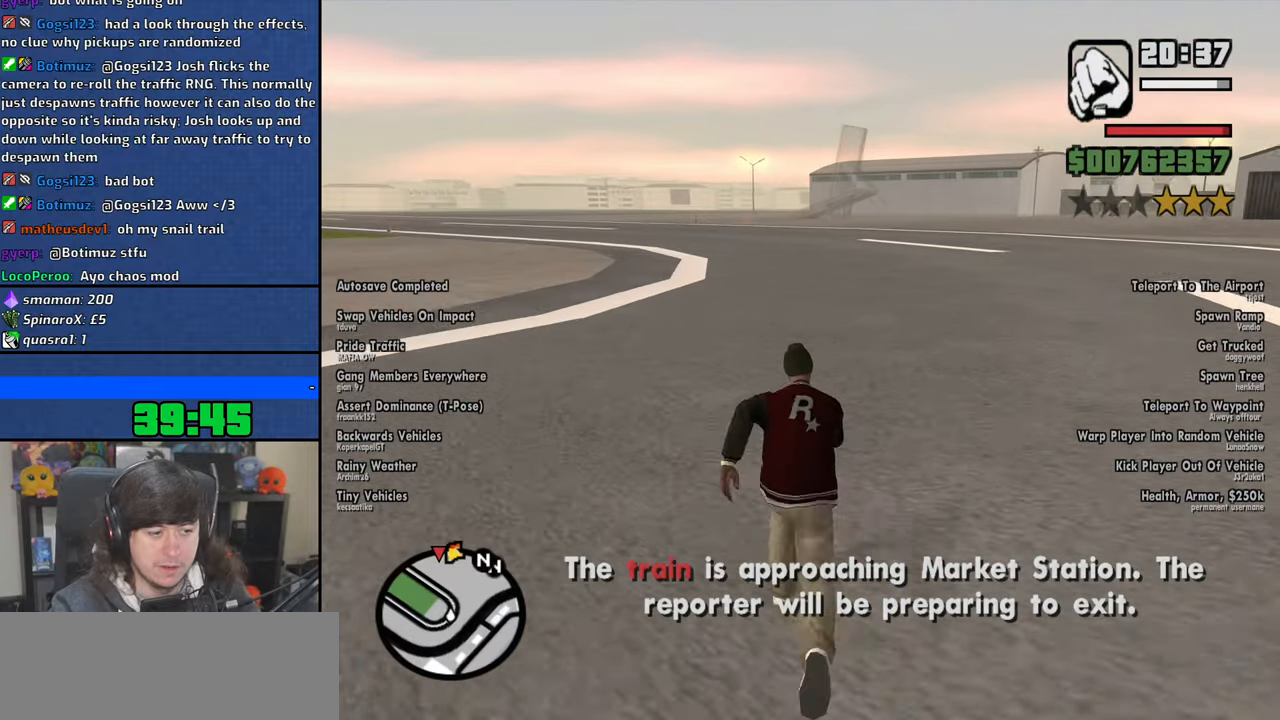
{"keys": ["d", "w"], "mouse": [], "events": [[133, "space", "down"], [200, "space", "up"], [350, "d", "down"], [350, "space", "down"], [450, "space", "up"]]}
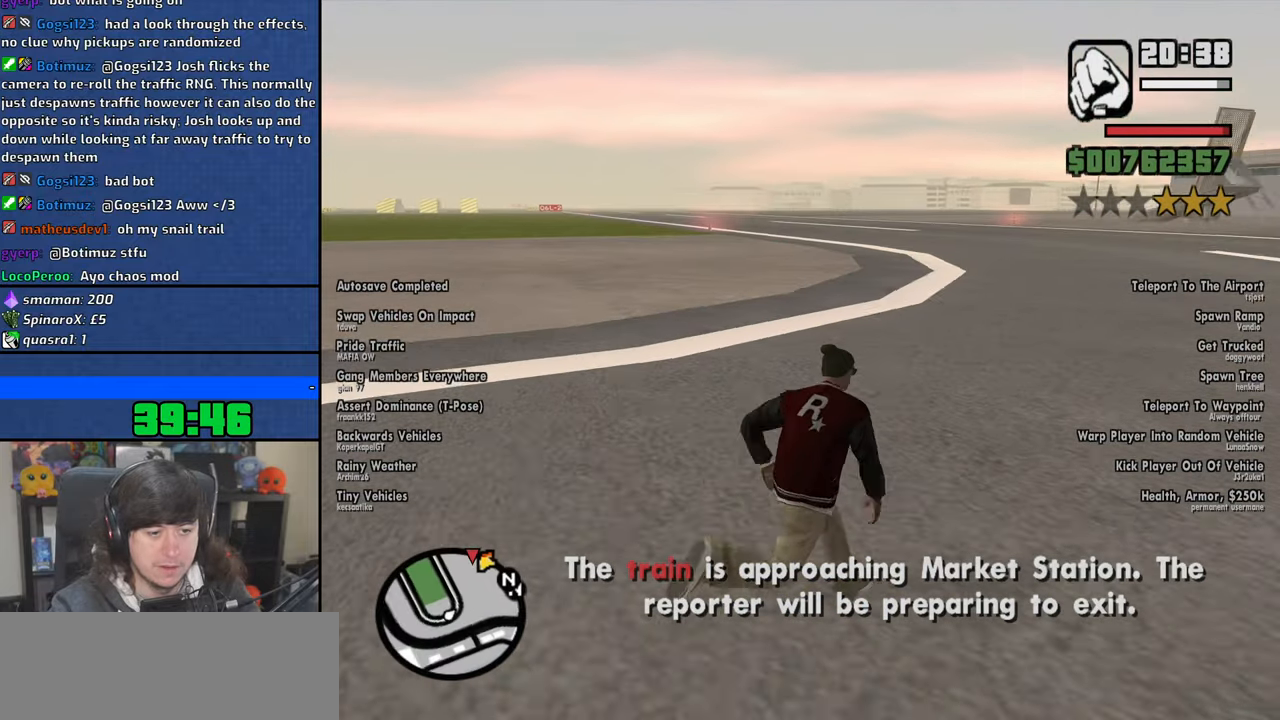
{"keys": ["d", "space", "w"], "mouse": [], "events": [[33, "space", "down"], [133, "space", "up"], [283, "space", "down"], [350, "space", "up"], [466, "space", "down"]]}
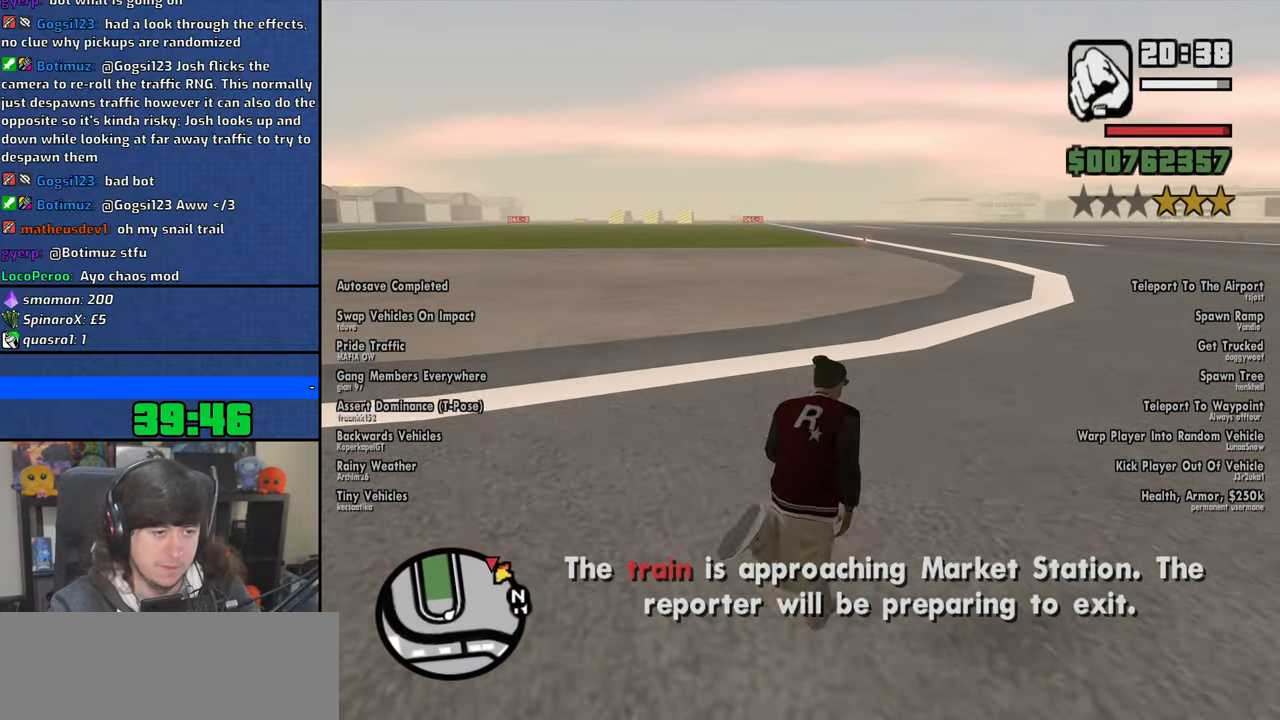
{"keys": ["a"], "mouse": [], "events": [[50, "space", "up"], [183, "space", "down"], [233, "d", "up"], [266, "a", "down"], [266, "space", "up"], [416, "space", "down"], [483, "space", "up"], [500, "w", "up"]]}
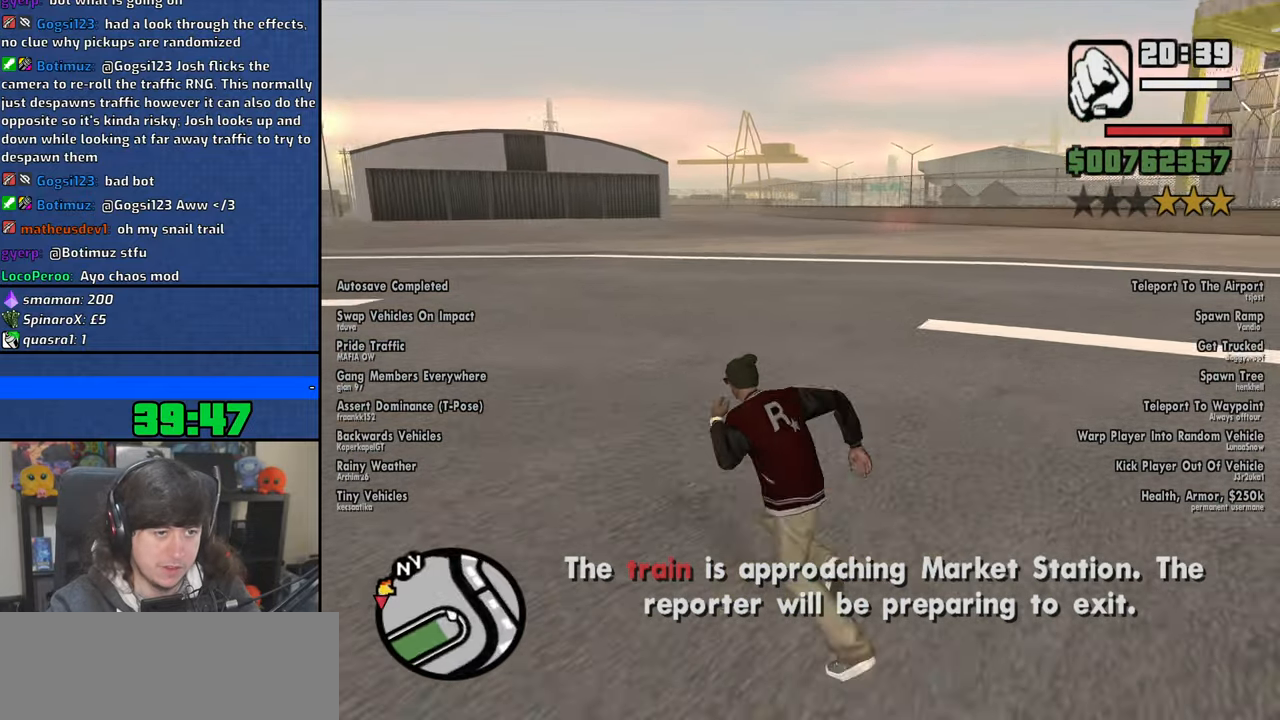
{"keys": ["a", "s"], "mouse": [], "events": [[116, "space", "down"], [133, "s", "down"], [200, "space", "up"], [333, "space", "down"], [433, "space", "up"]]}
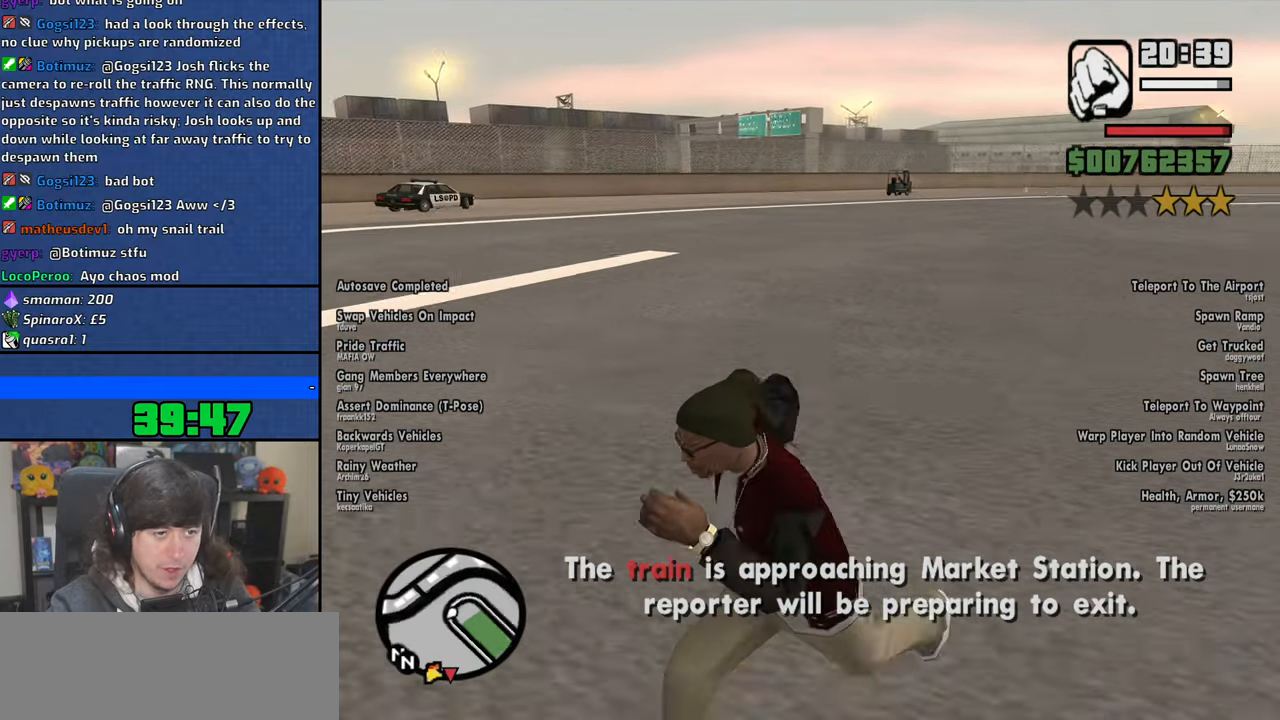
{"keys": ["a", "w"], "mouse": [], "events": [[83, "s", "up"], [100, "space", "down"], [166, "space", "up"], [316, "space", "down"], [366, "w", "down"], [416, "space", "up"]]}
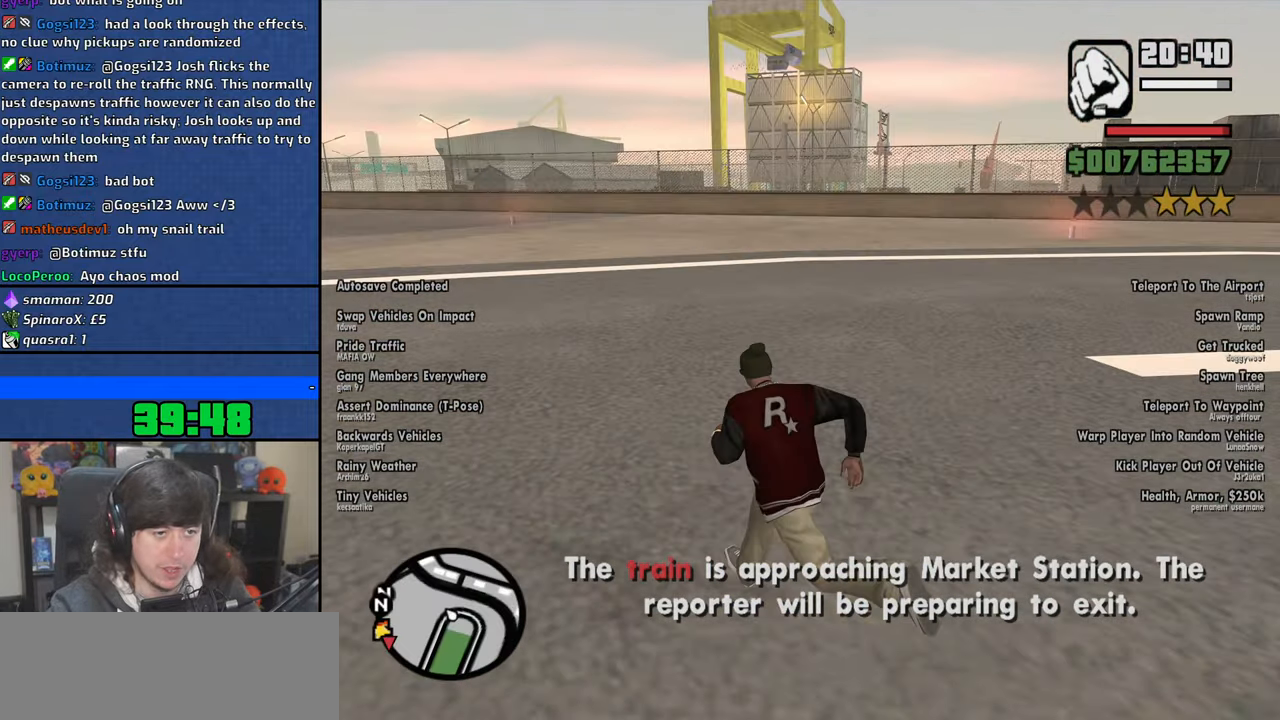
{"keys": ["space", "w"], "mouse": [], "events": [[66, "space", "down"], [100, "space", "up"], [266, "space", "down"], [333, "space", "up"], [400, "a", "up"], [450, "space", "down"]]}
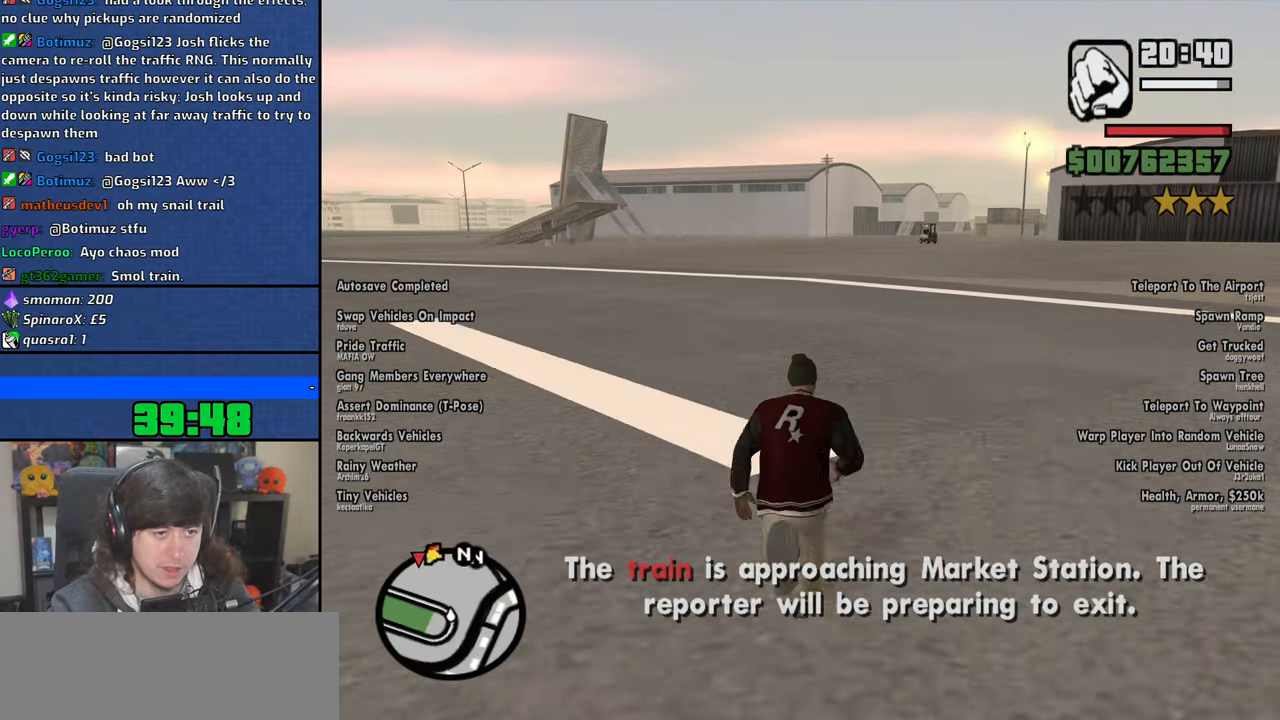
{"keys": ["d", "w"], "mouse": [], "events": [[33, "space", "up"], [166, "space", "down"], [233, "space", "up"], [350, "space", "down"], [400, "d", "down"], [433, "space", "up"]]}
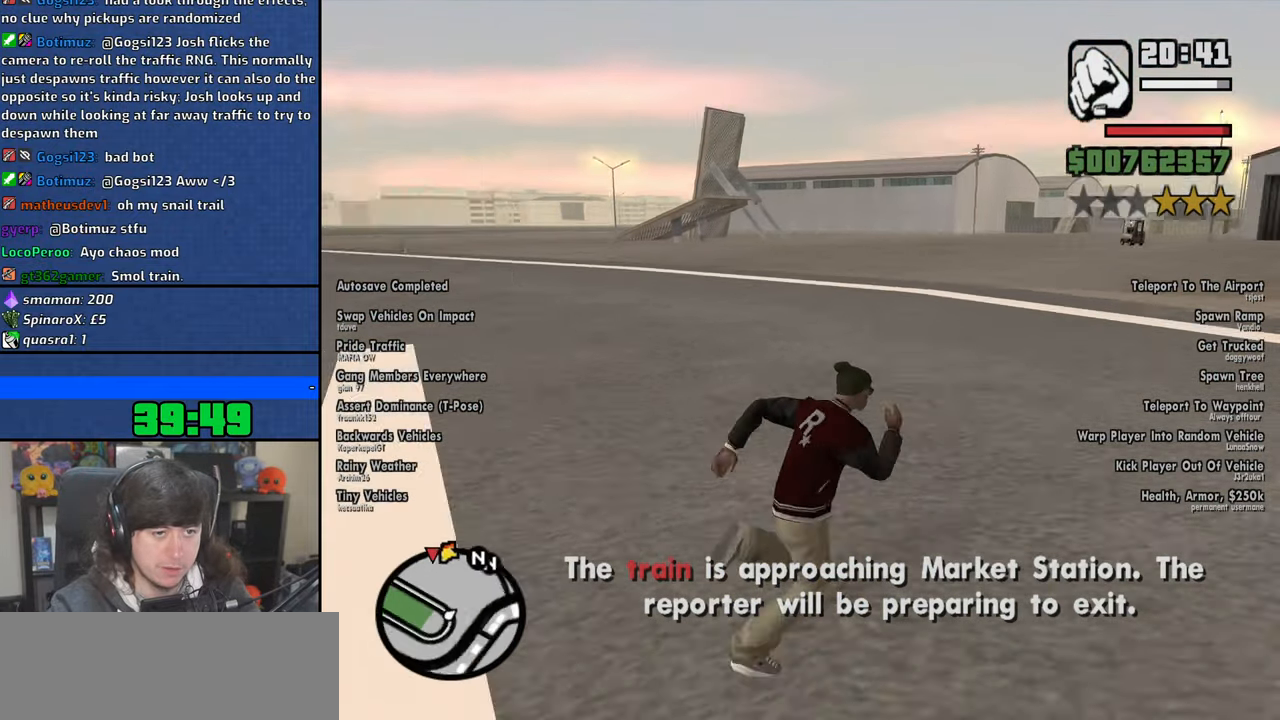
{"keys": ["a", "w"], "mouse": [], "events": [[33, "space", "down"], [150, "space", "up"], [283, "space", "down"], [333, "d", "up"], [350, "space", "up"], [400, "a", "down"]]}
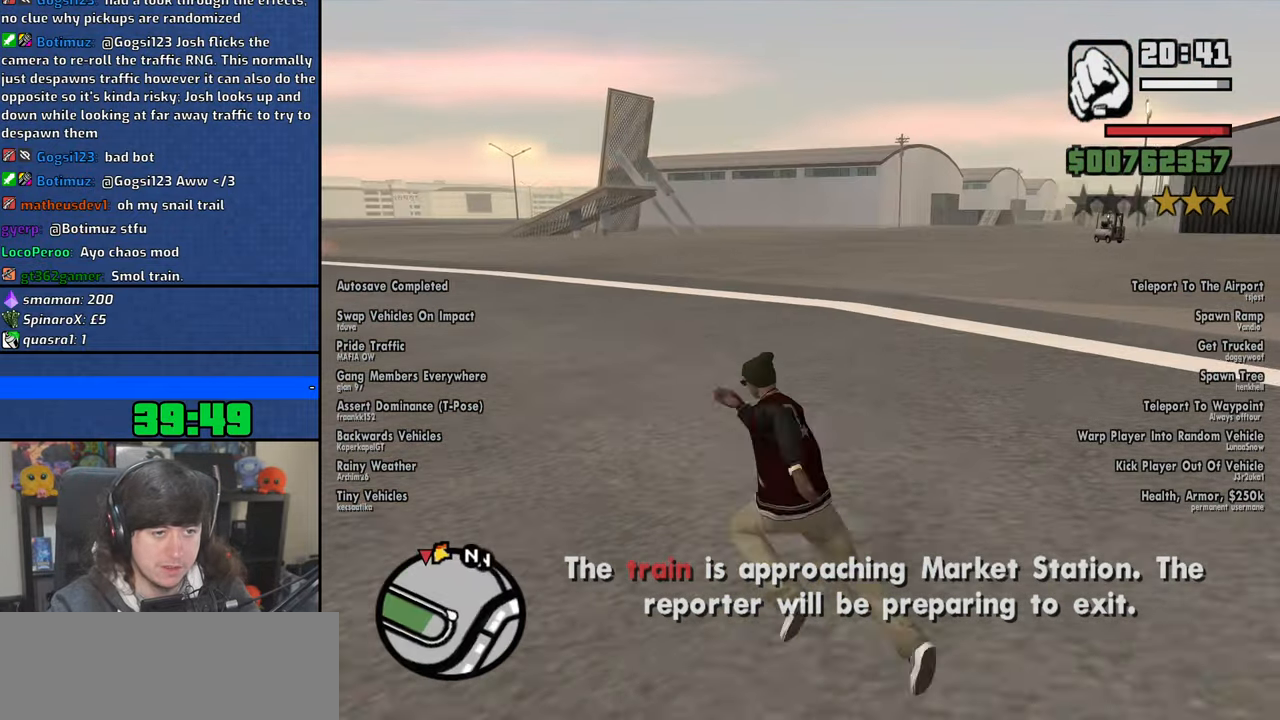
{"keys": ["a", "space", "w"], "mouse": [], "events": [[16, "space", "down"], [66, "space", "up"], [233, "space", "down"], [283, "space", "up"], [450, "space", "down"]]}
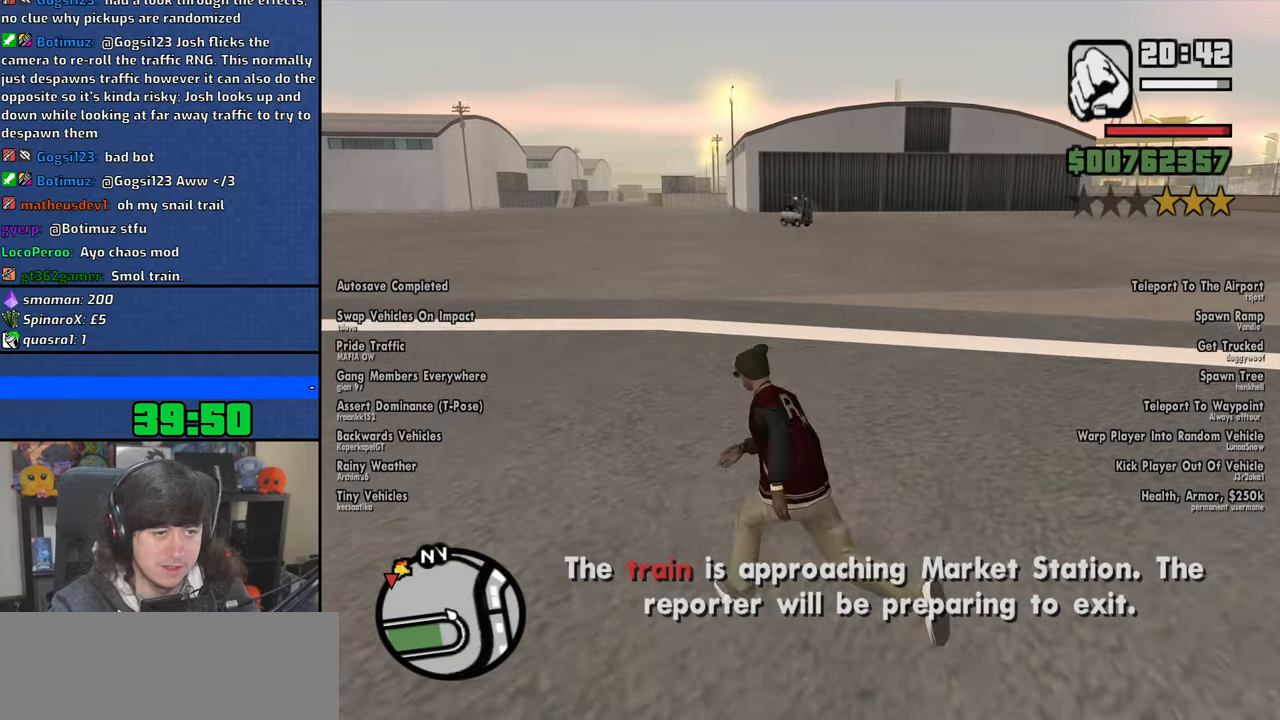
{"keys": ["a", "s"], "mouse": [], "events": [[16, "space", "up"], [166, "space", "down"], [216, "w", "up"], [266, "space", "up"], [350, "s", "down"], [366, "space", "down"], [450, "space", "up"]]}
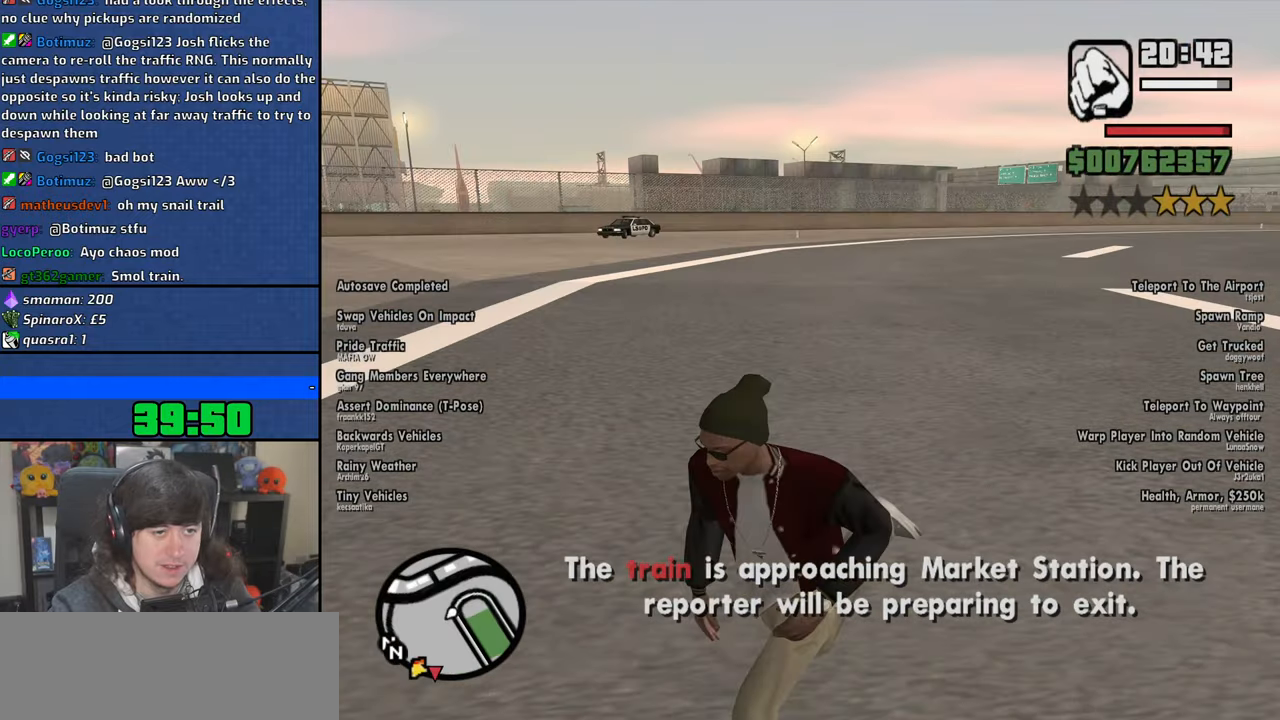
{"keys": ["a"], "mouse": [], "events": [[50, "a", "up"], [83, "space", "down"], [166, "space", "up"], [316, "a", "down"], [316, "space", "down"], [416, "space", "up"], [433, "s", "up"]]}
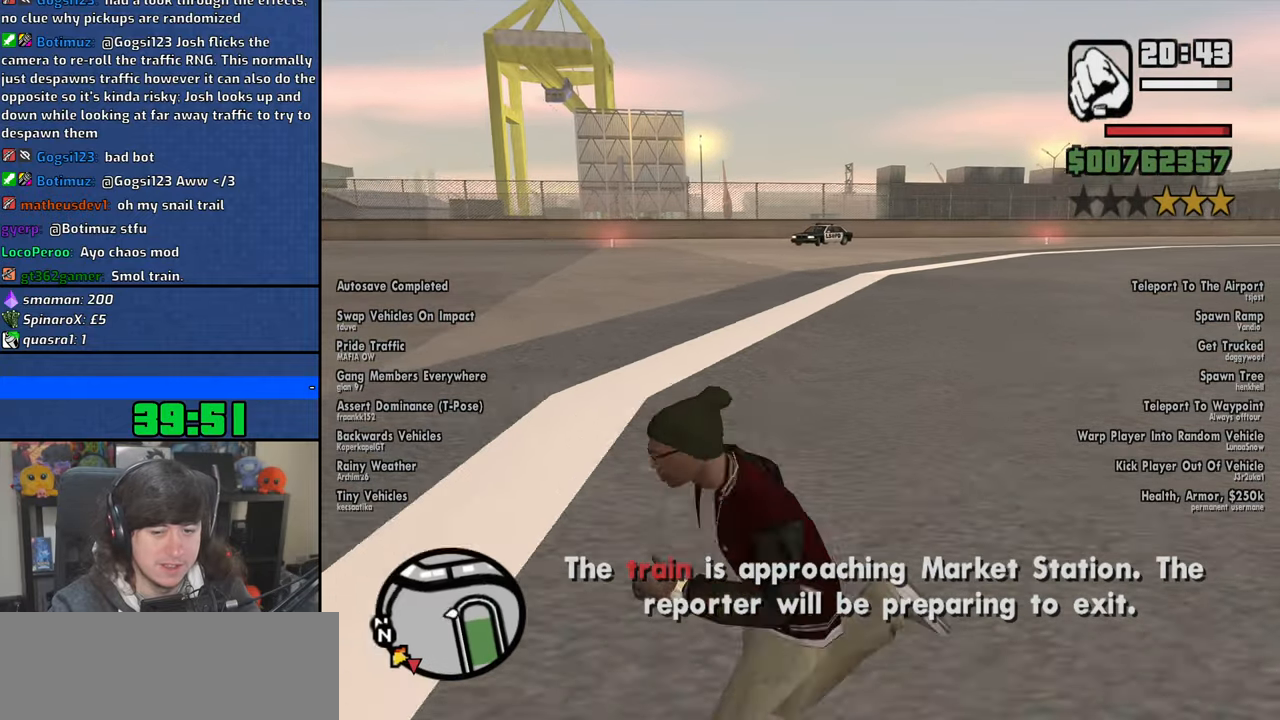
{"keys": ["a", "w"], "mouse": ["wheel"], "events": [[33, "space", "down"], [100, "w", "down"], [133, "space", "up"], [316, "mouse_wheel", "down"]]}
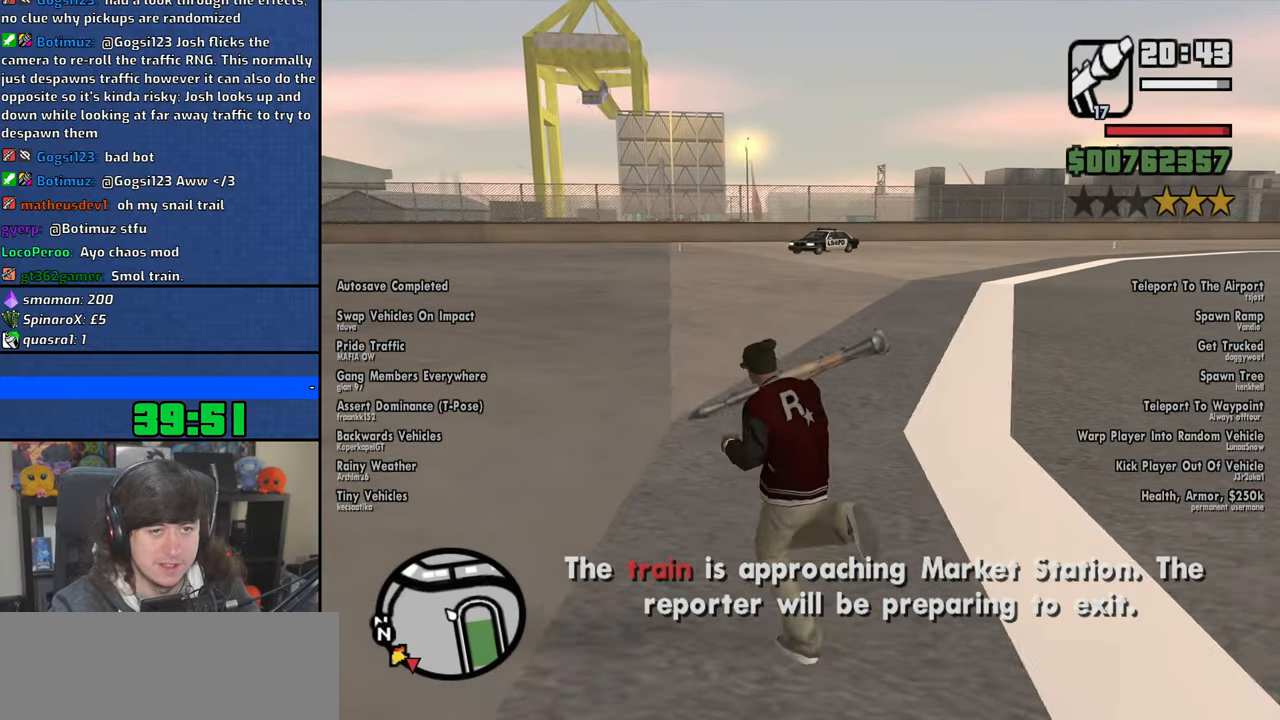
{"keys": ["a", "w"], "mouse": [], "events": [[33, "mouse_wheel", "up"], [83, "mouse_wheel", "down"], [233, "mouse_wheel", "up"], [316, "mouse_wheel", "down"], [466, "mouse_wheel", "up"]]}
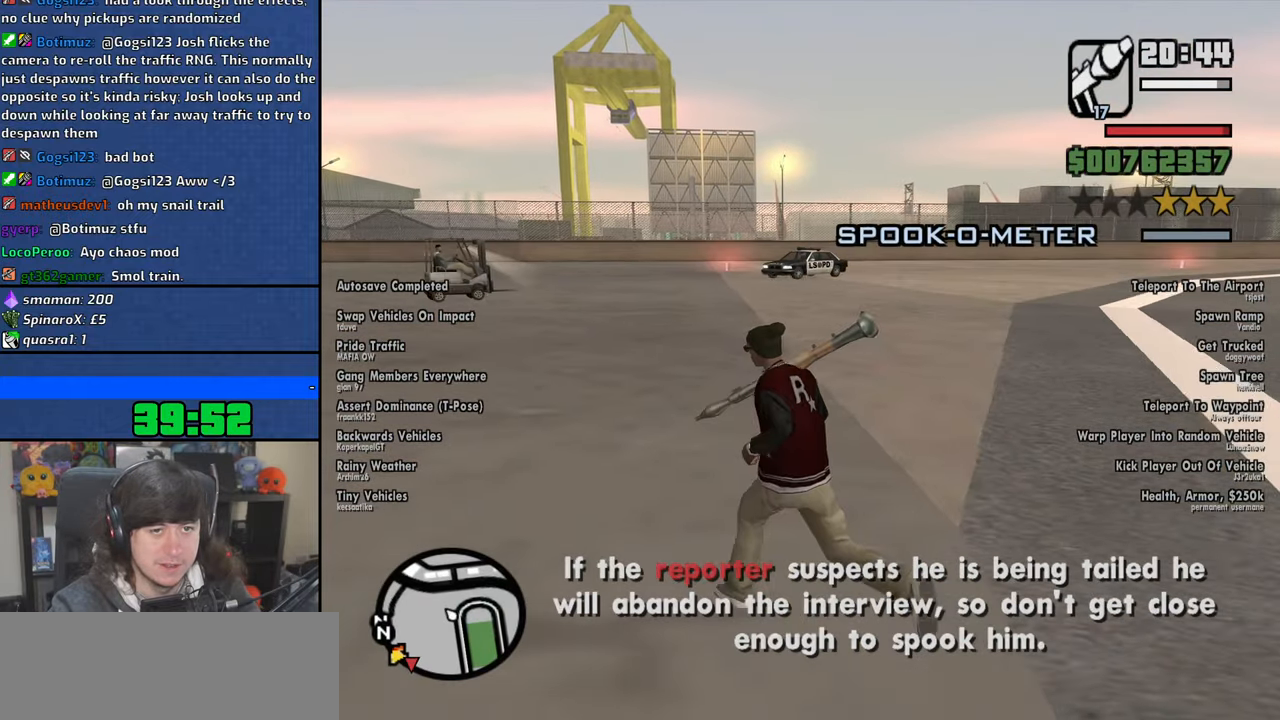
{"keys": ["a", "w"], "mouse": ["wheel"], "events": [[150, "mouse_wheel", "down"], [333, "mouse_wheel", "up"], [366, "mouse_wheel", "down"]]}
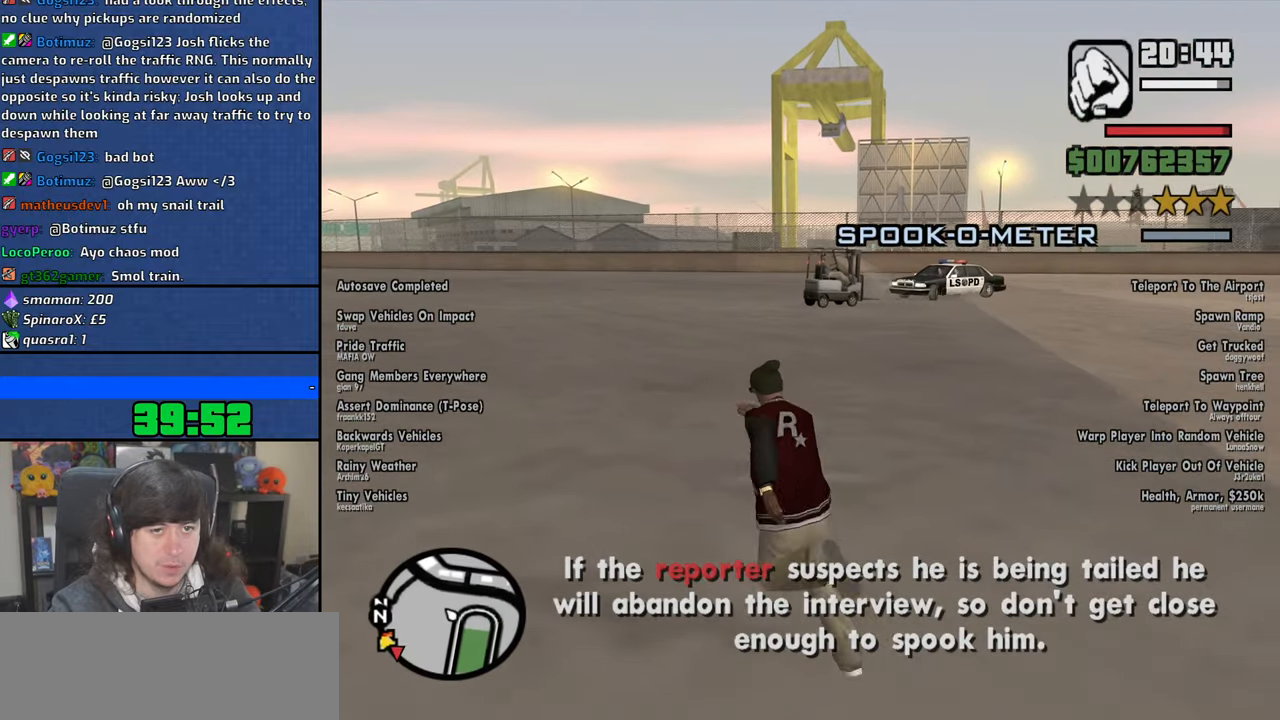
{"keys": ["a", "w"], "mouse": [], "events": [[16, "mouse_wheel", "up"], [66, "space", "down"], [150, "space", "up"], [200, "mouse_wheel", "down"], [350, "mouse_wheel", "up"]]}
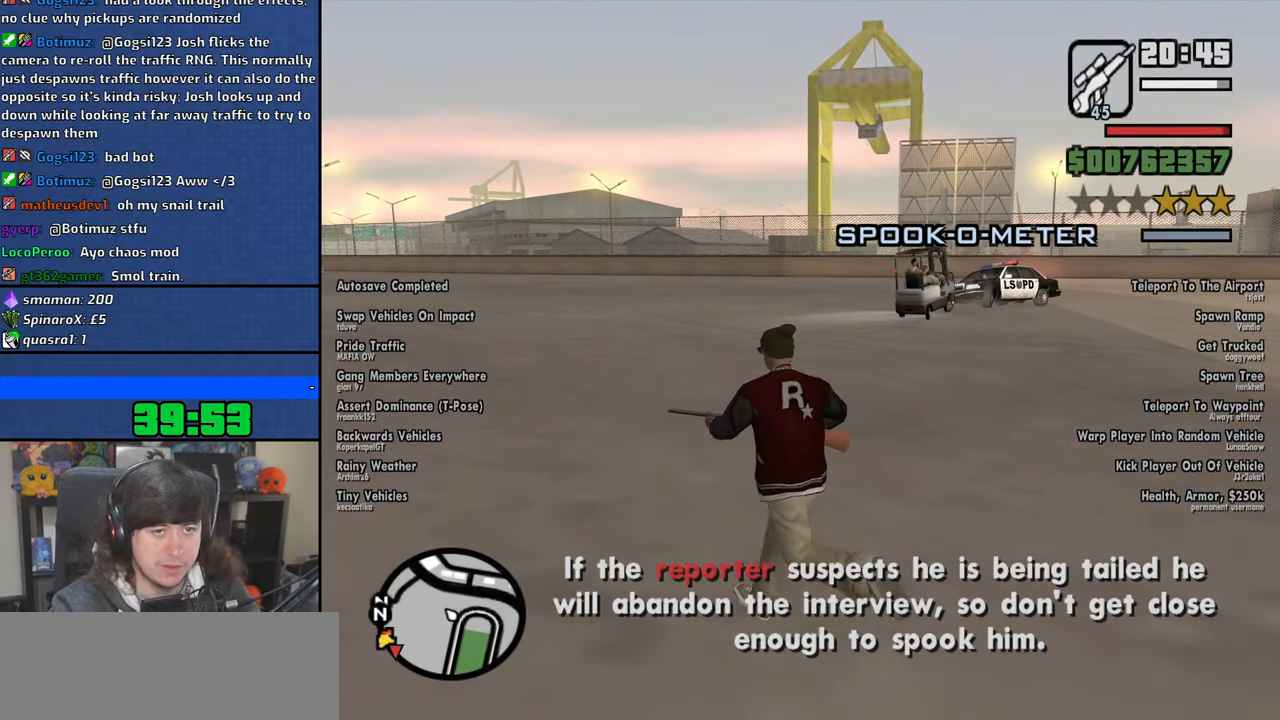
{"keys": ["space", "w"], "mouse": [], "events": [[150, "a", "up"], [266, "space", "down"], [350, "space", "up"], [483, "space", "down"]]}
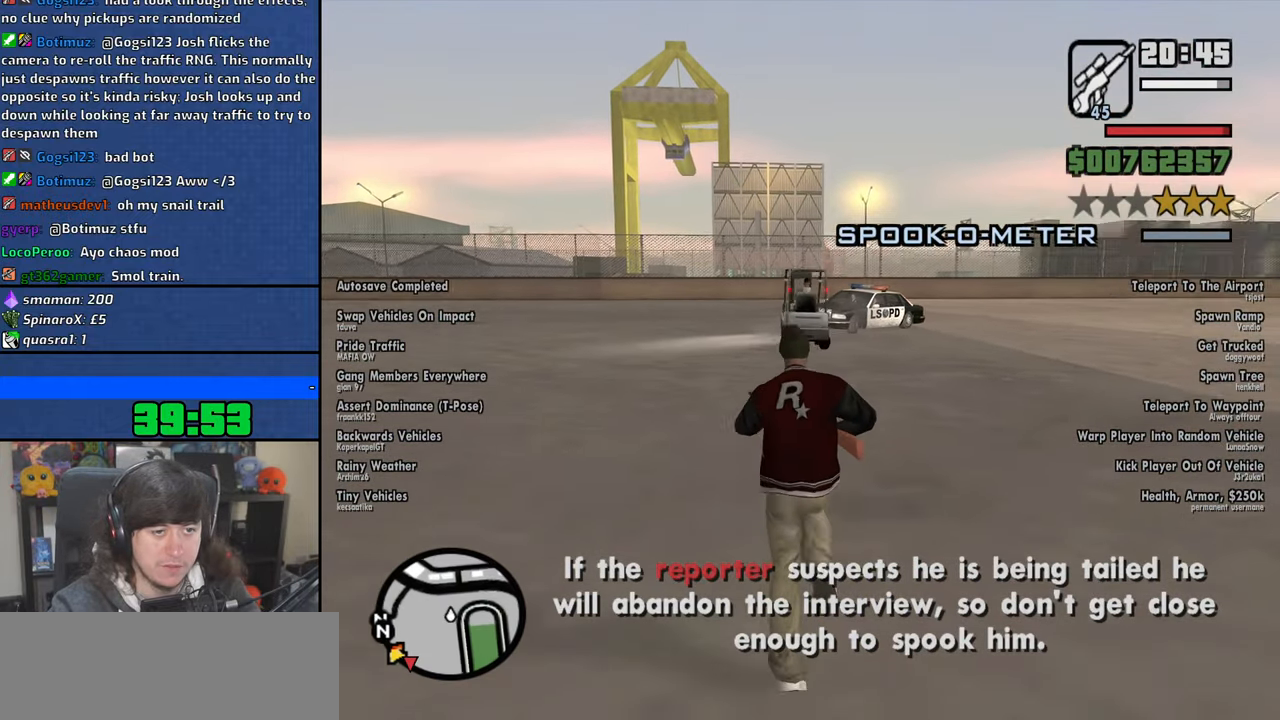
{"keys": [], "mouse": ["right"], "events": [[66, "space", "up"], [366, "mouse_right", "down"], [450, "w", "up"]]}